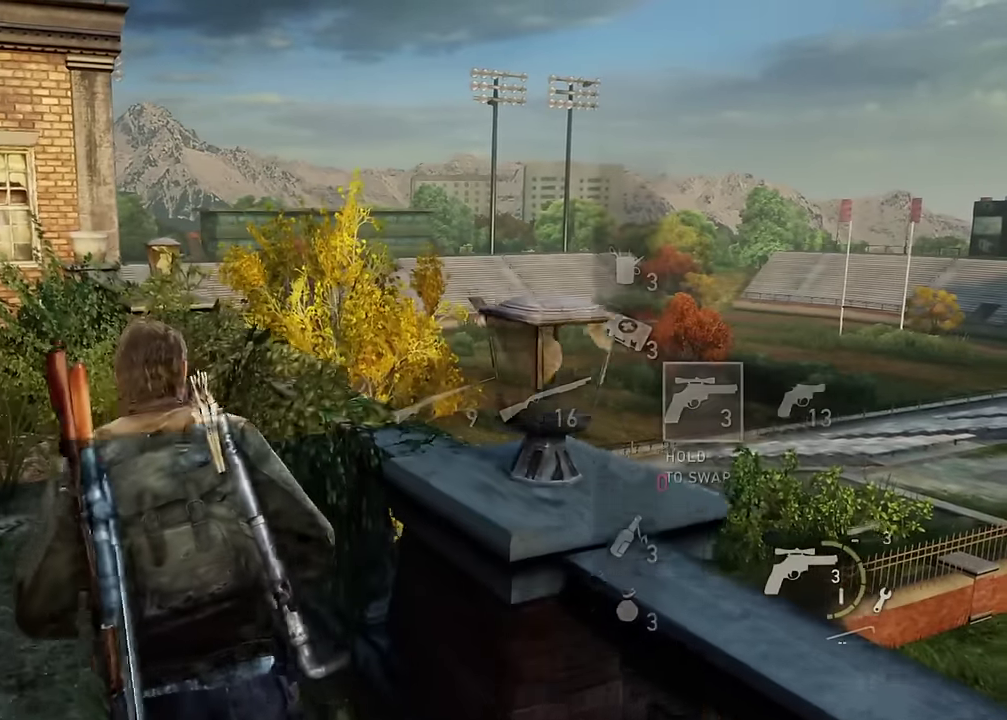
Gameplay with a controller (PlayStation layout); each line is a JSON object with the inputs held at the frame after it (dt_ms = milliseconds from this image to that frame). "events" lists button and stick changes between this image and that frame as [ms after this image, input, new state], when the widget could be followed in between. Not read: L1 L2 R1.
{"dt_ms": 300, "buttons": [], "left_stick": "up-left", "right_stick": "center", "events": [[150, "right_stick", "right"], [266, "right_stick", "center"]]}
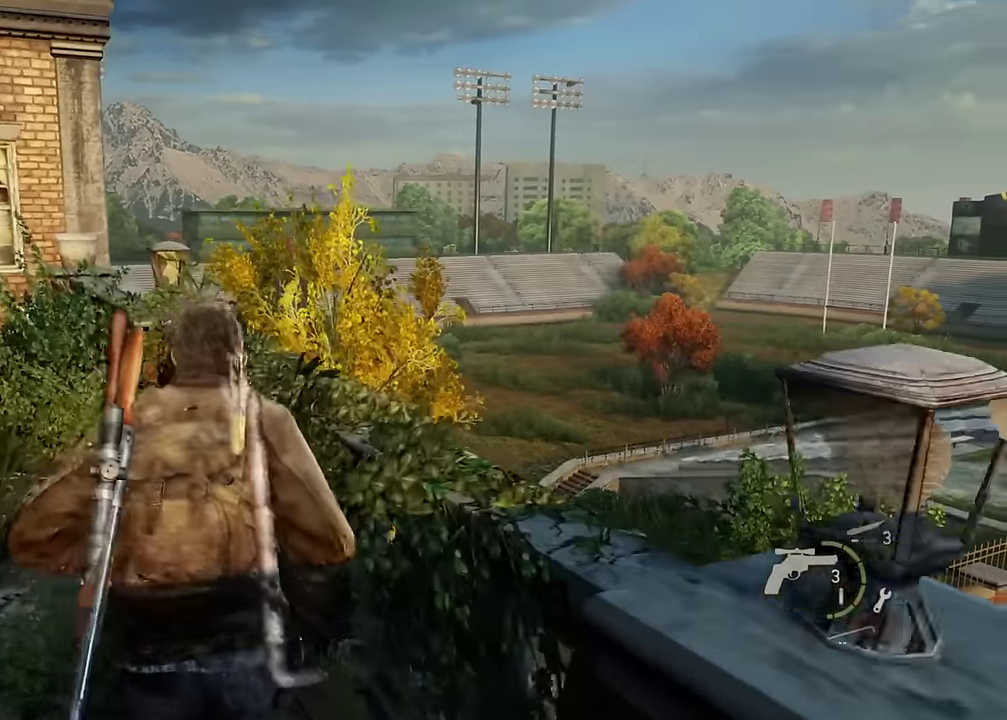
{"dt_ms": 300, "buttons": [], "left_stick": "up-left", "right_stick": "center", "events": []}
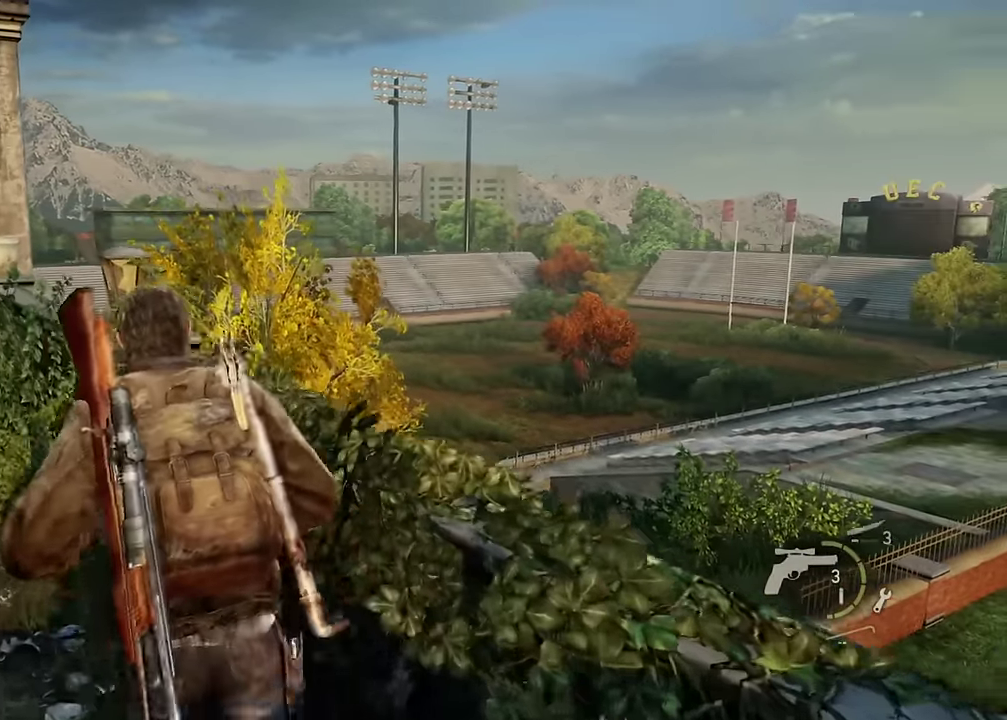
{"dt_ms": 600, "buttons": [], "left_stick": "up-left", "right_stick": "center", "events": [[166, "right_stick", "down-left"], [316, "right_stick", "center"]]}
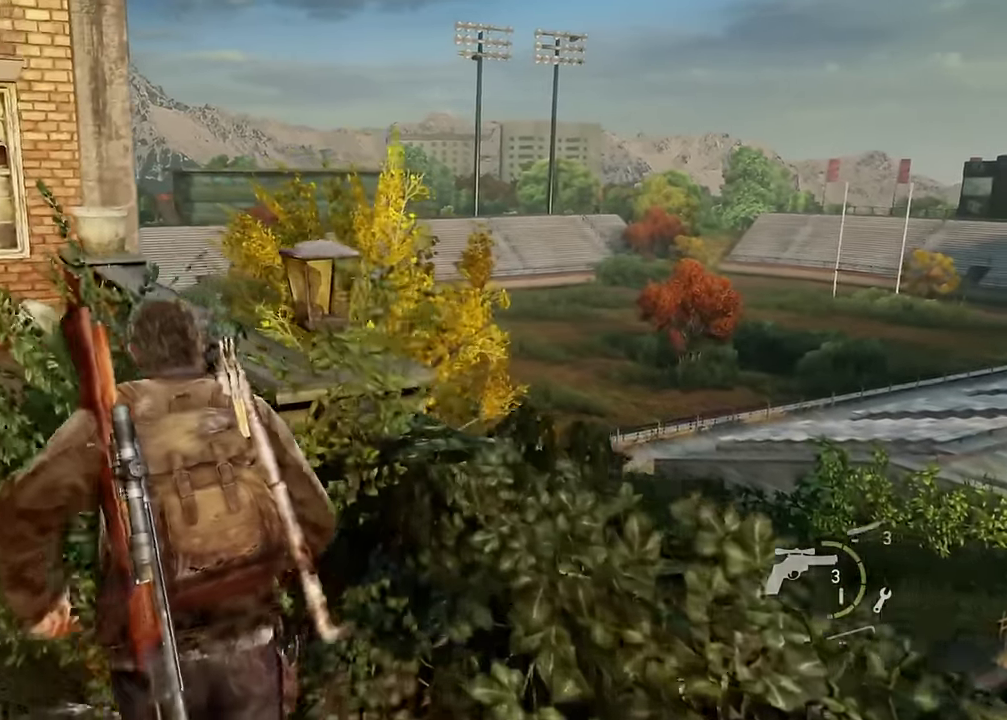
{"dt_ms": 700, "buttons": [], "left_stick": "up-left", "right_stick": "down-right", "events": [[133, "right_stick", "right"], [300, "right_stick", "center"], [650, "right_stick", "down-right"]]}
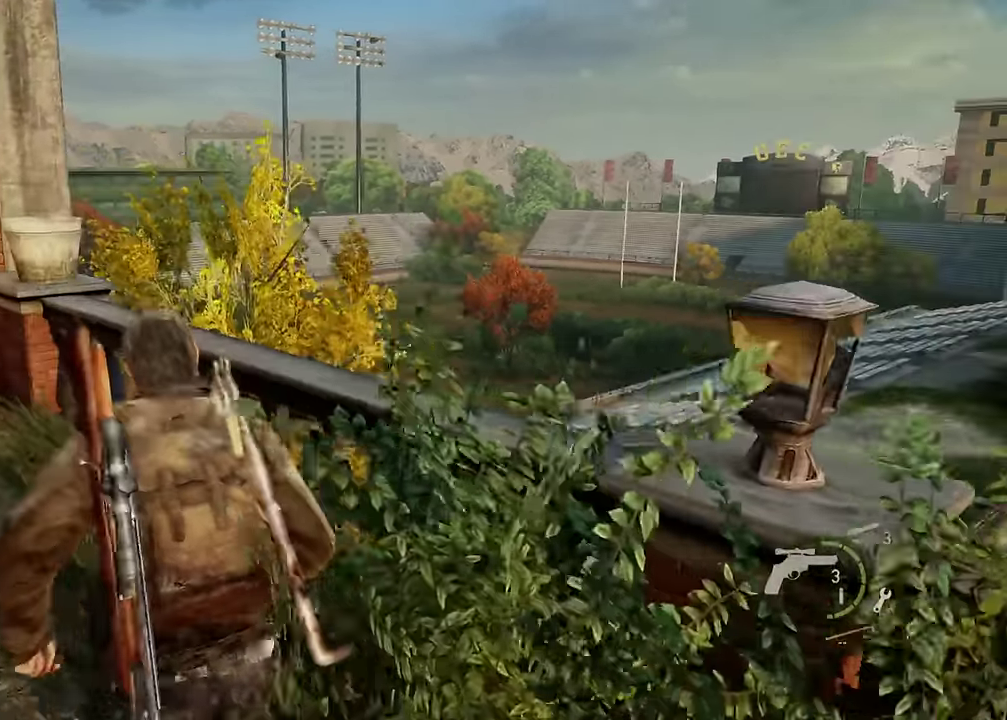
{"dt_ms": 600, "buttons": [], "left_stick": "up-left", "right_stick": "down-right", "events": [[83, "left_stick", "down-right"], [200, "right_stick", "center"], [350, "left_stick", "up-left"], [400, "right_stick", "down-right"]]}
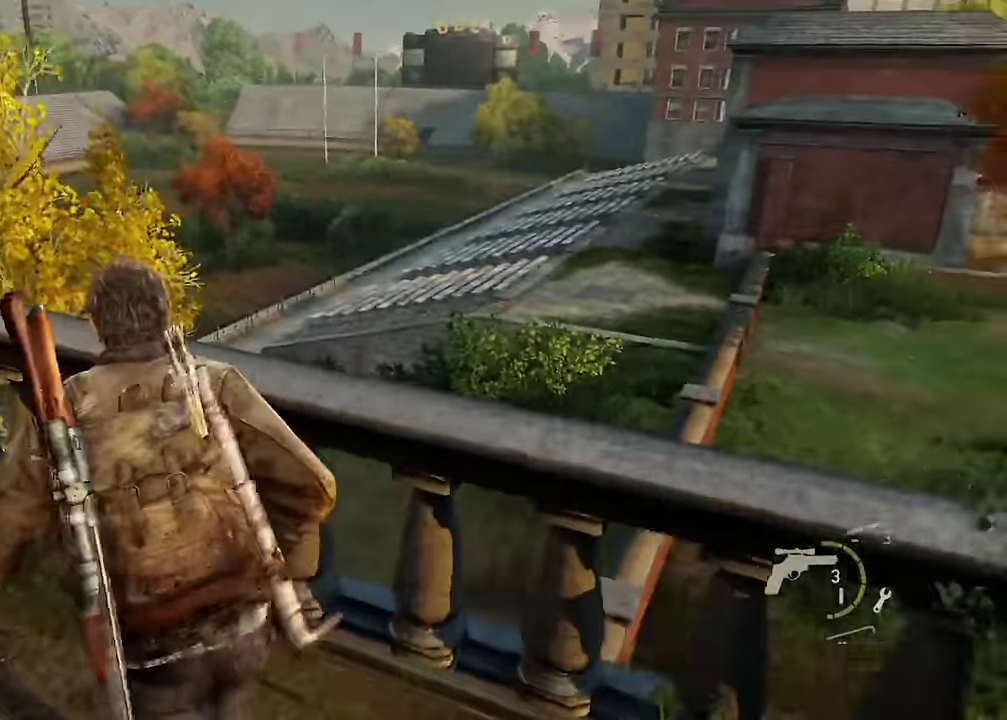
{"dt_ms": 300, "buttons": [], "left_stick": "down-left", "right_stick": "right", "events": [[50, "left_stick", "left"], [116, "right_stick", "right"], [200, "left_stick", "down-left"]]}
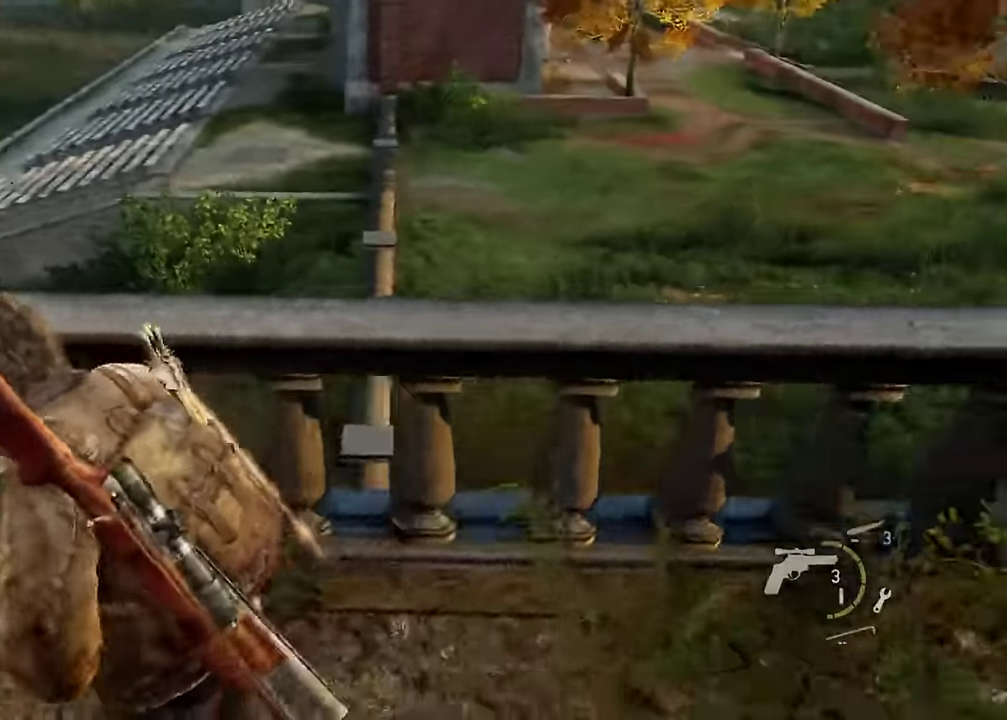
{"dt_ms": 300, "buttons": [], "left_stick": "down-left", "right_stick": "right", "events": []}
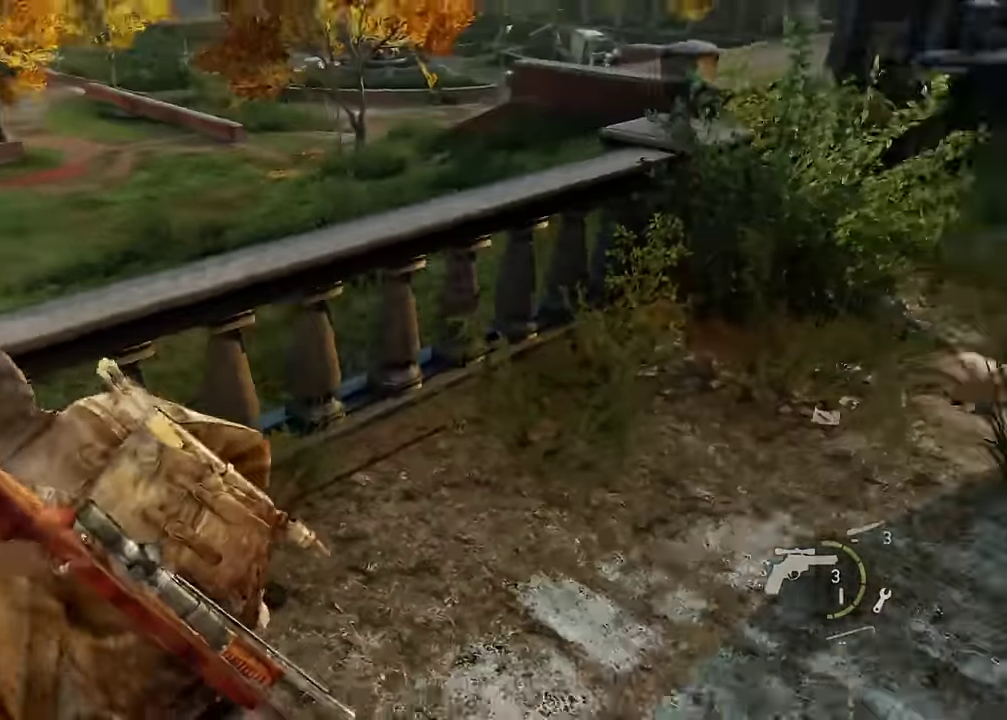
{"dt_ms": 600, "buttons": [], "left_stick": "up", "right_stick": "center", "events": [[16, "left_stick", "left"], [100, "left_stick", "up-left"], [100, "right_stick", "center"], [416, "left_stick", "up"]]}
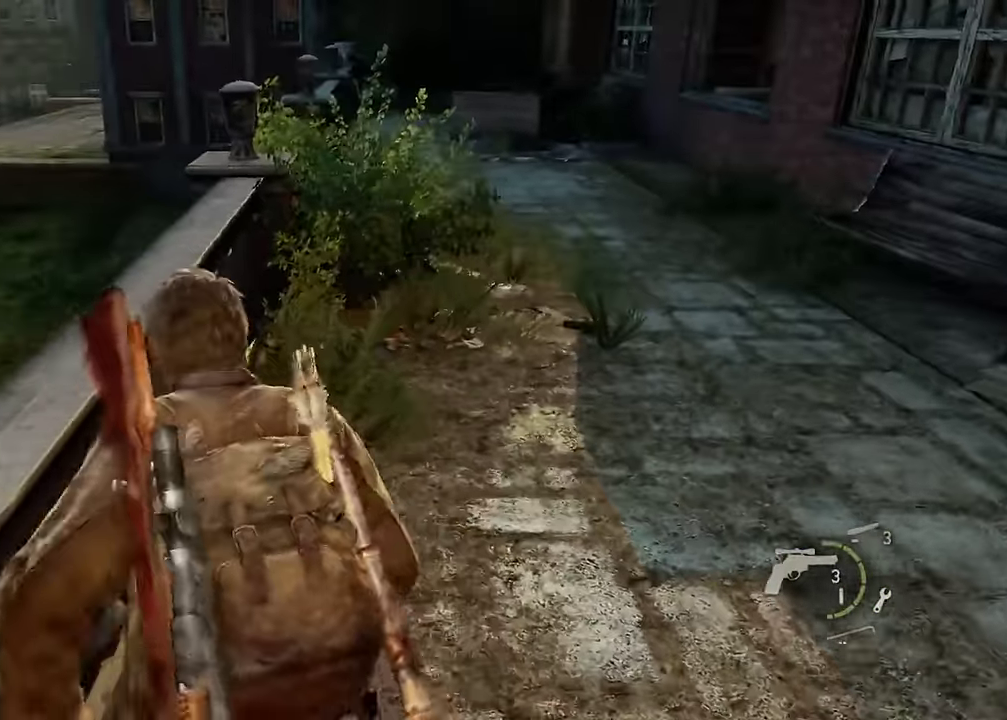
{"dt_ms": 600, "buttons": [], "left_stick": "up", "right_stick": "center", "events": [[33, "right_stick", "right"], [150, "right_stick", "center"]]}
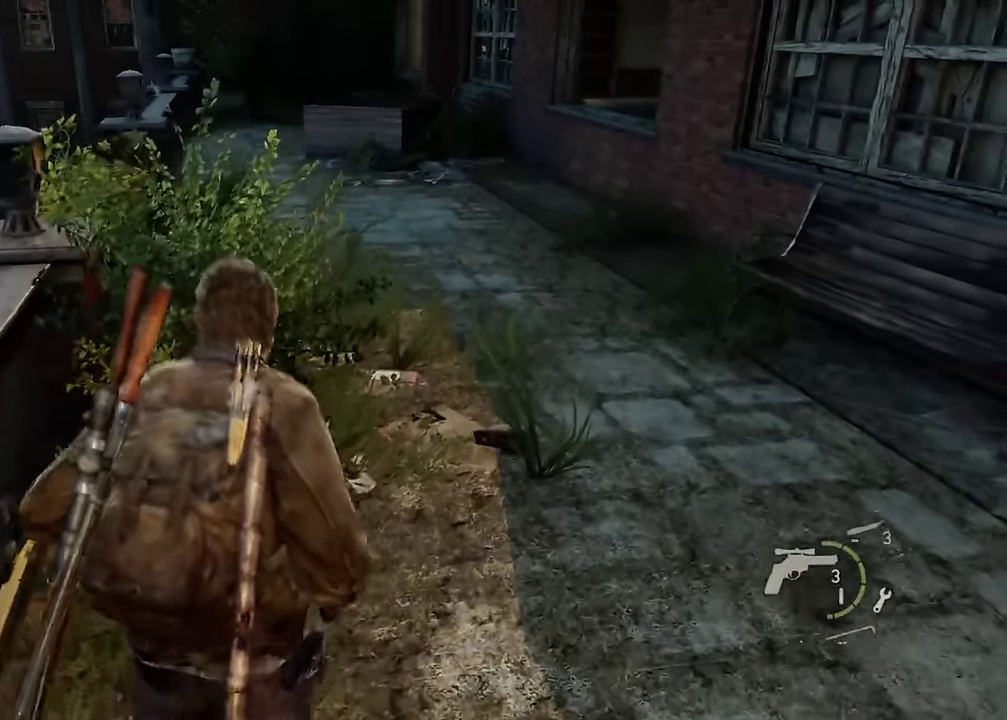
{"dt_ms": 600, "buttons": [], "left_stick": "up", "right_stick": "left", "events": [[250, "right_stick", "left"]]}
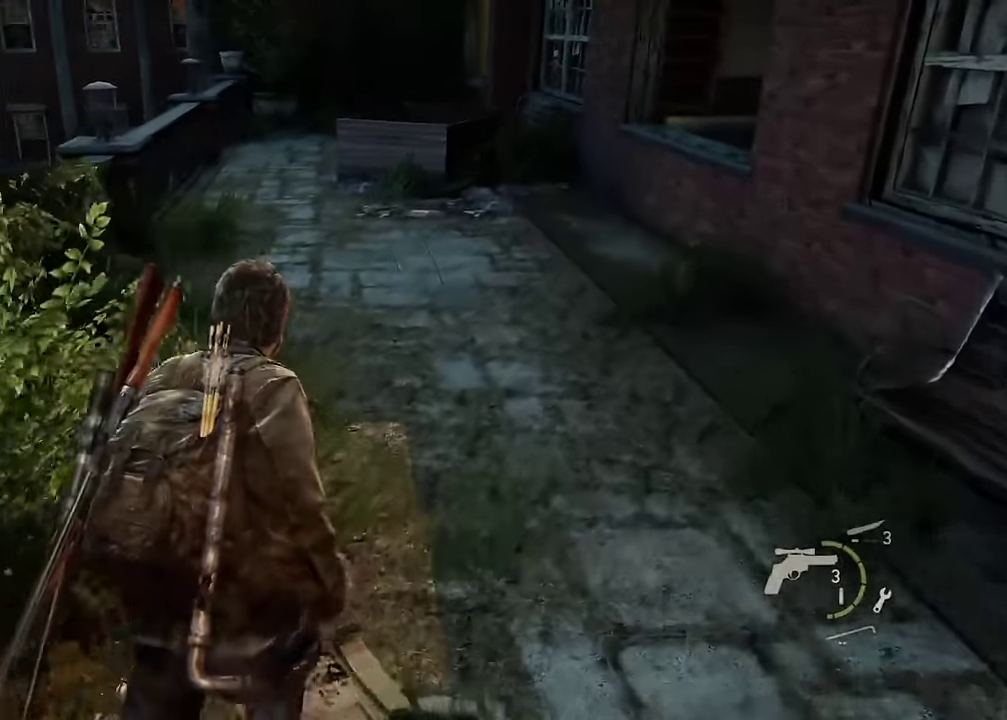
{"dt_ms": 600, "buttons": [], "left_stick": "up-right", "right_stick": "left", "events": [[500, "left_stick", "up-right"]]}
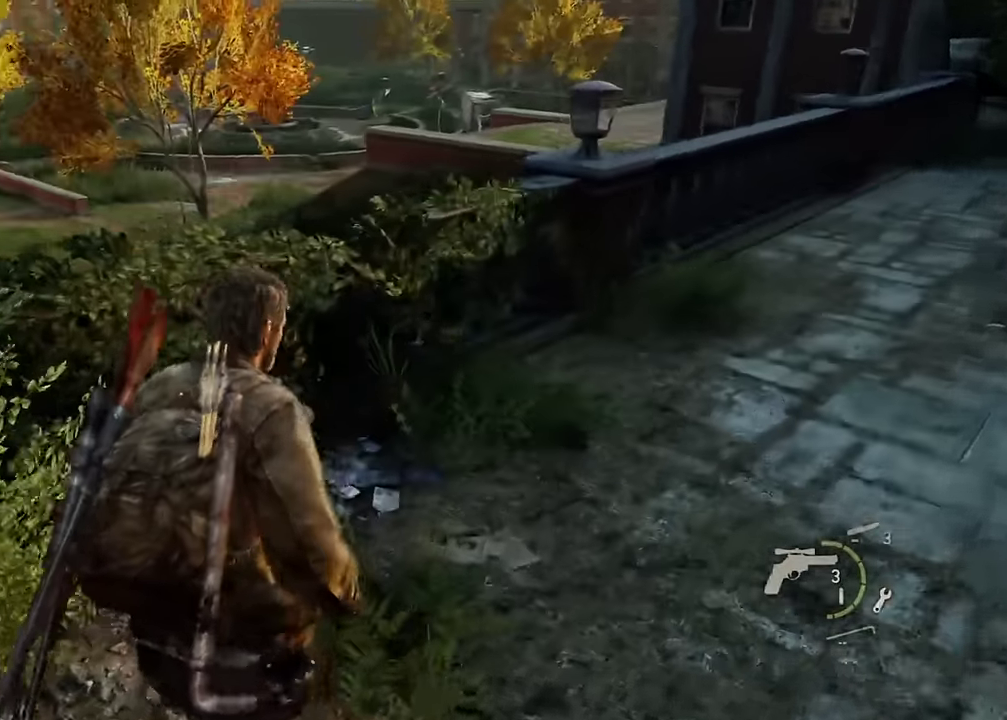
{"dt_ms": 300, "buttons": [], "left_stick": "up-right", "right_stick": "center", "events": [[233, "right_stick", "center"]]}
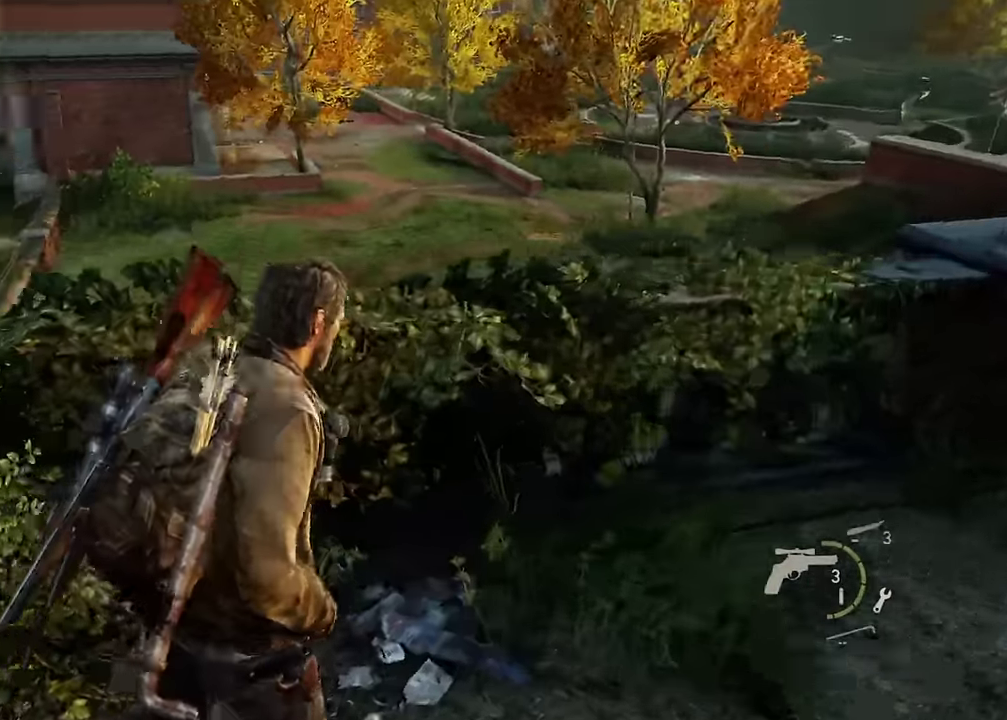
{"dt_ms": 300, "buttons": [], "left_stick": "up-right", "right_stick": "center", "events": []}
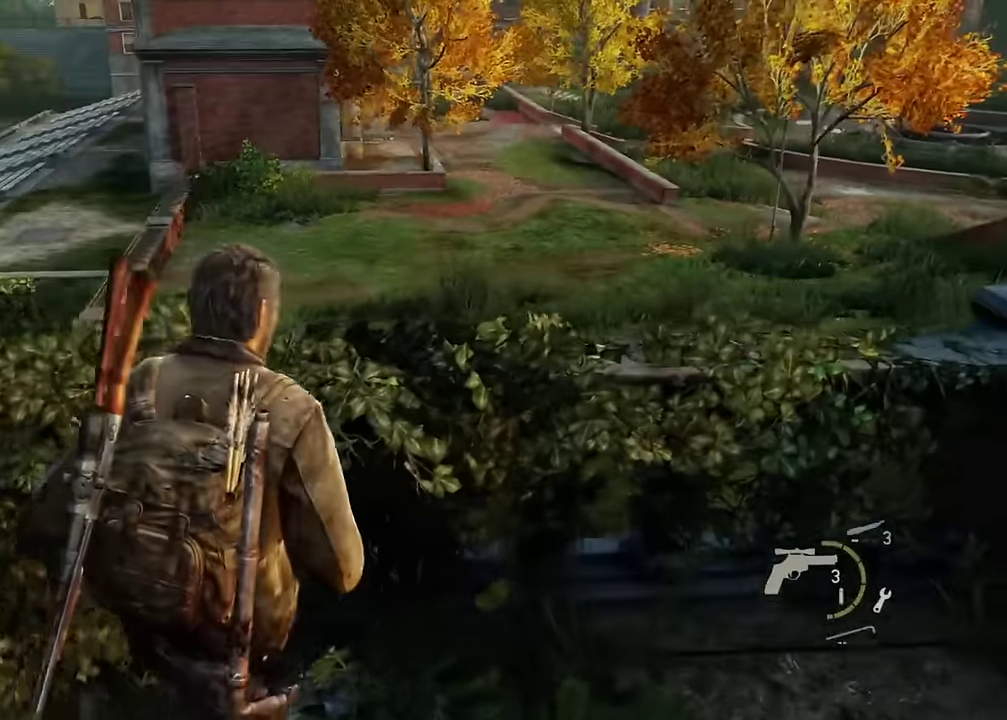
{"dt_ms": 600, "buttons": [], "left_stick": "right", "right_stick": "center", "events": [[316, "left_stick", "right"]]}
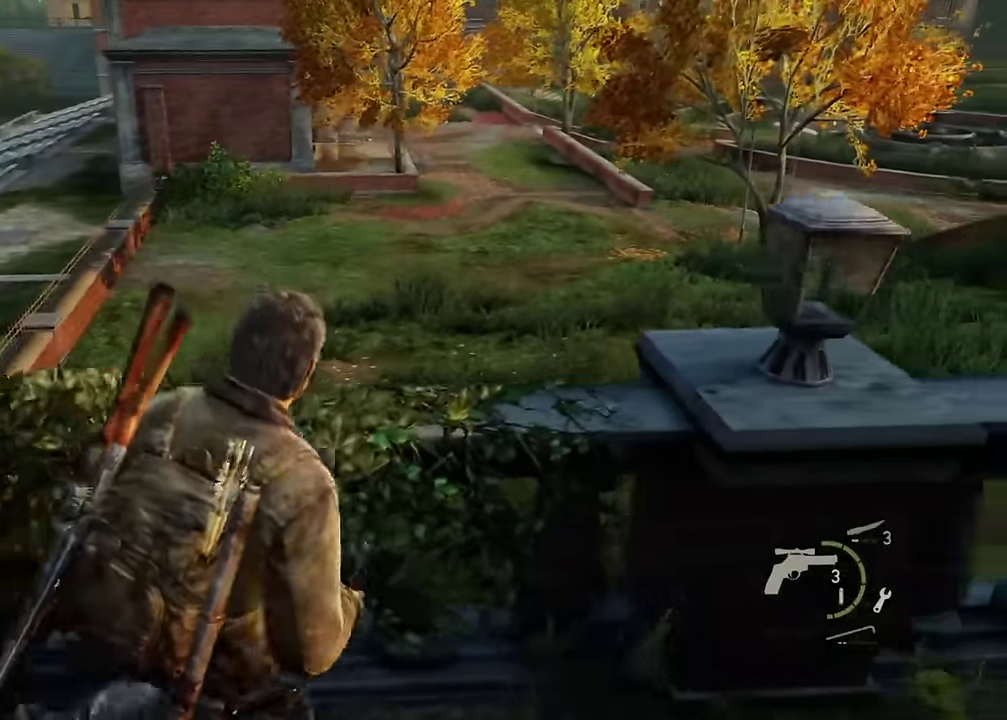
{"dt_ms": 600, "buttons": [], "left_stick": "right", "right_stick": "center", "events": [[233, "DPAD_RIGHT", "down"], [350, "DPAD_RIGHT", "up"]]}
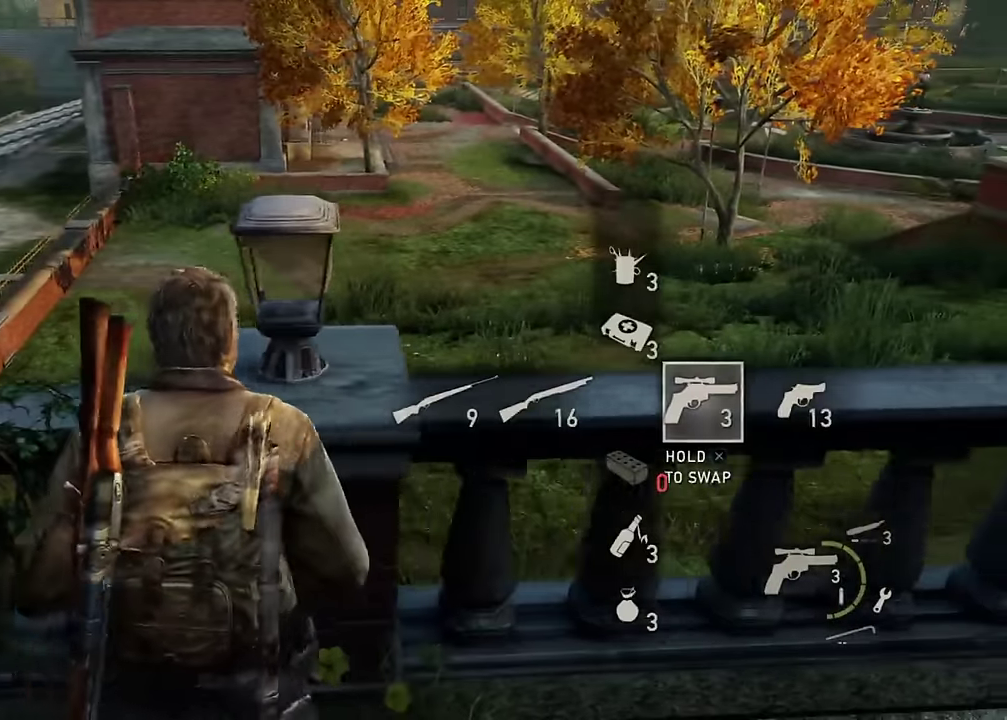
{"dt_ms": 600, "buttons": [], "left_stick": "down-right", "right_stick": "left", "events": [[200, "right_stick", "left"], [316, "left_stick", "down-right"]]}
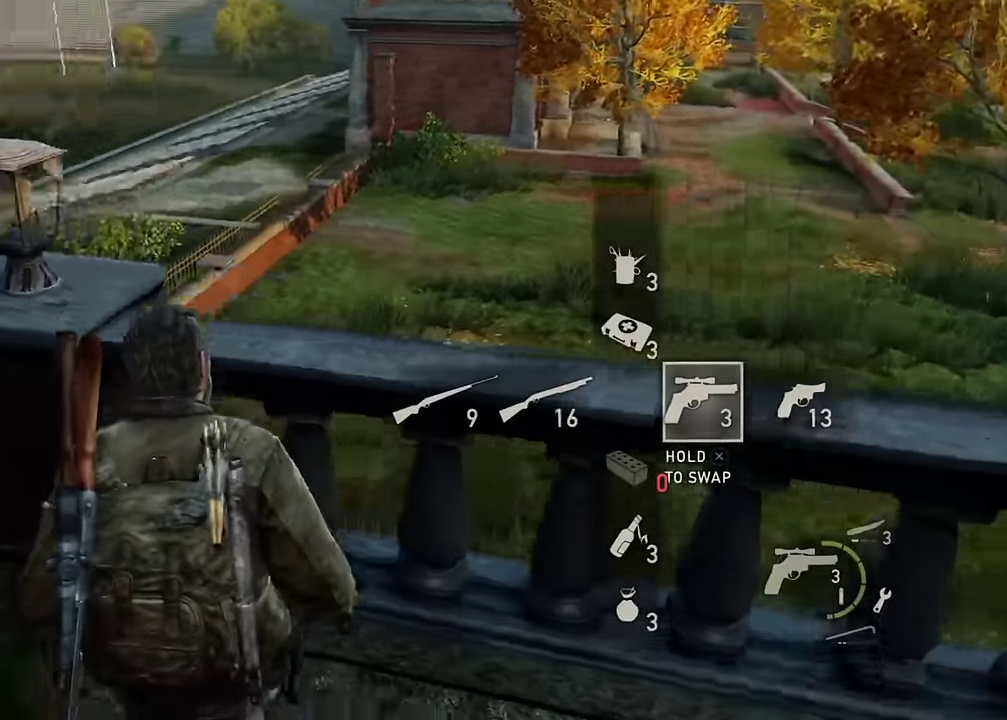
{"dt_ms": 400, "buttons": [], "left_stick": "down-right", "right_stick": "center", "events": [[16, "left_stick", "up-left"], [166, "left_stick", "down-right"], [333, "right_stick", "center"]]}
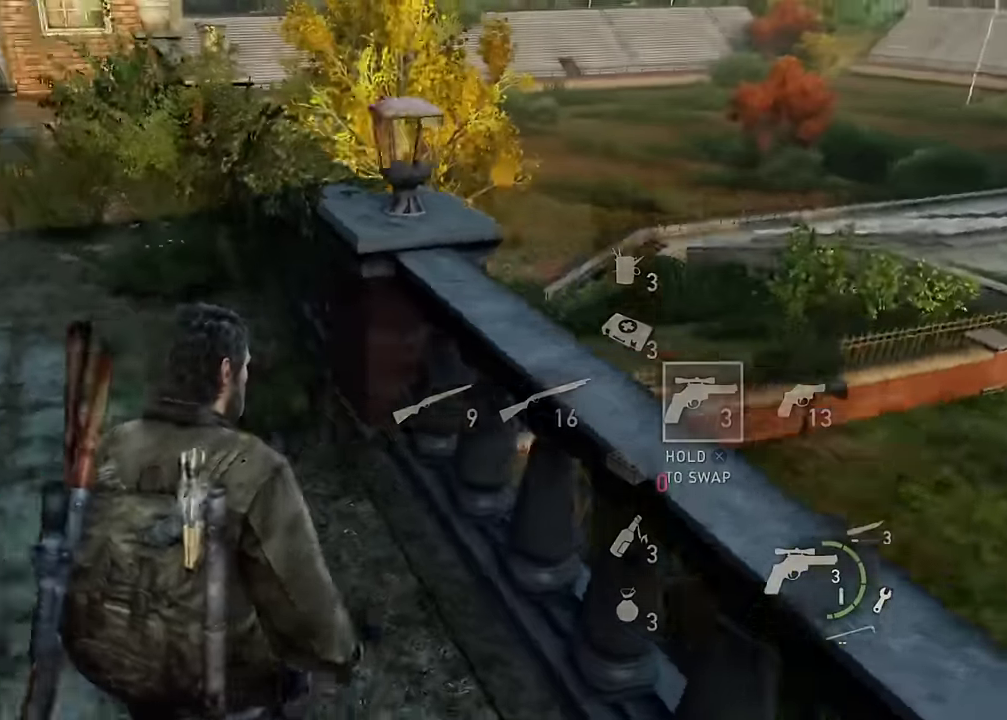
{"dt_ms": 300, "buttons": [], "left_stick": "center", "right_stick": "center", "events": [[50, "left_stick", "center"]]}
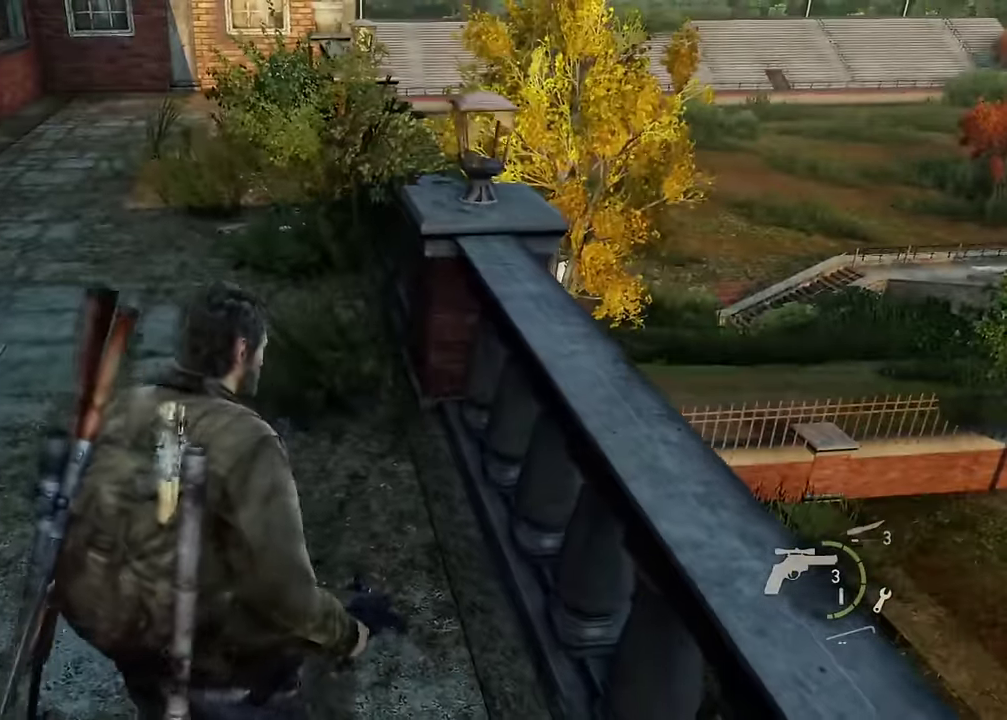
{"dt_ms": 600, "buttons": ["R3"], "left_stick": "center", "right_stick": "center", "events": [[50, "left_stick", "down-left"], [116, "right_stick", "left"], [516, "R3", "down"], [516, "right_stick", "center"], [566, "left_stick", "center"]]}
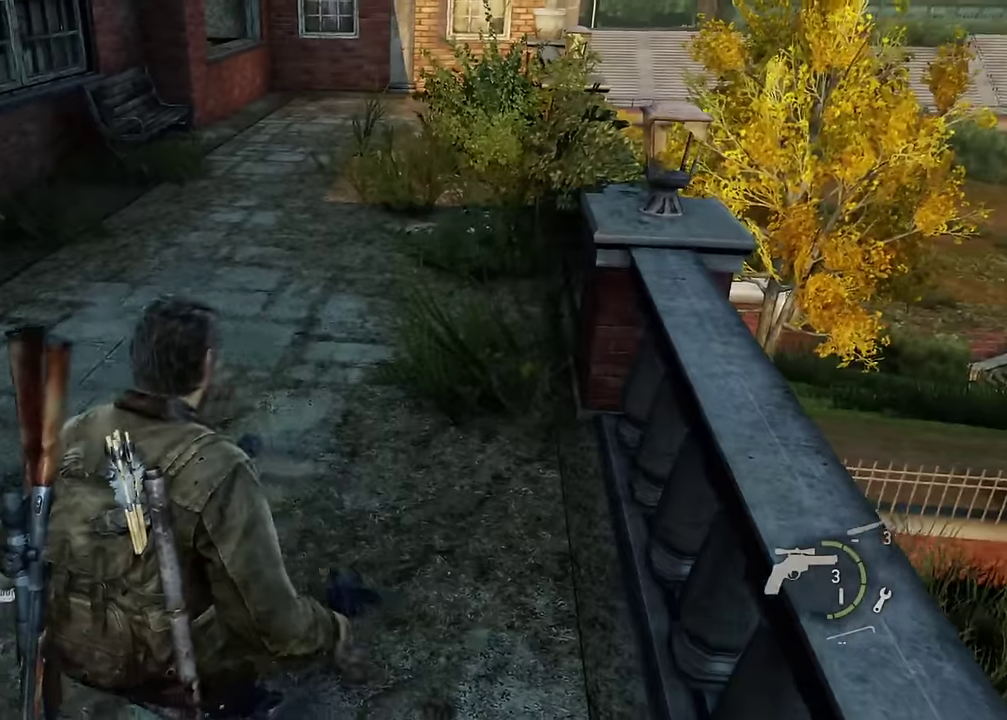
{"dt_ms": 600, "buttons": [], "left_stick": "center", "right_stick": "center", "events": [[16, "R3", "up"], [33, "right_stick", "left"], [150, "right_stick", "up-left"], [400, "right_stick", "center"]]}
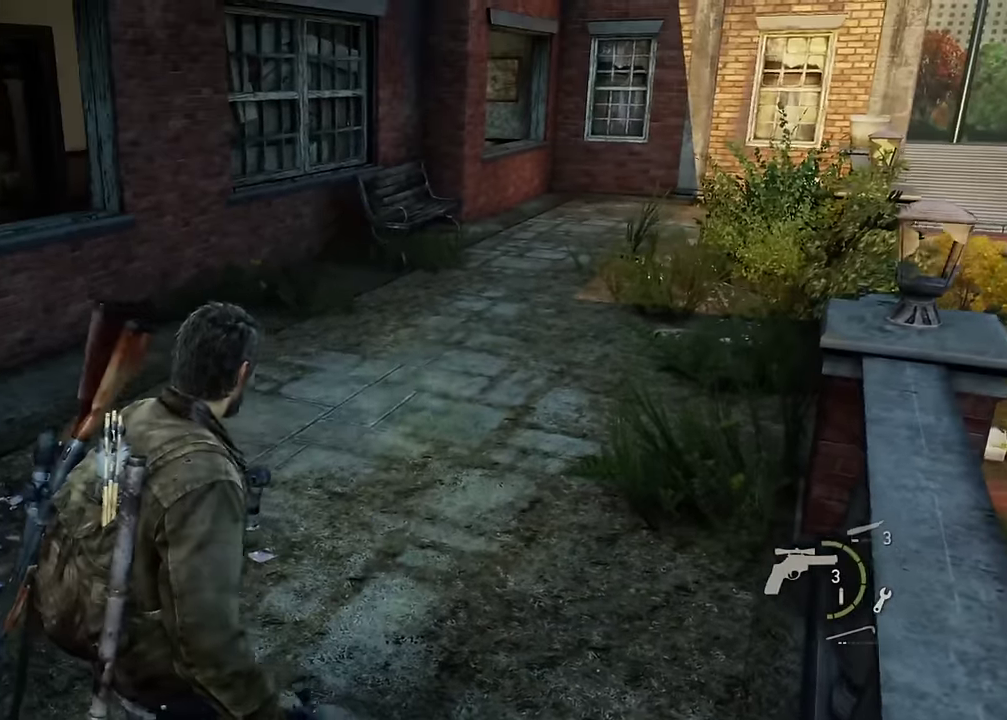
{"dt_ms": 600, "buttons": ["R3"], "left_stick": "up", "right_stick": "center", "events": [[100, "left_stick", "up"], [600, "R3", "down"]]}
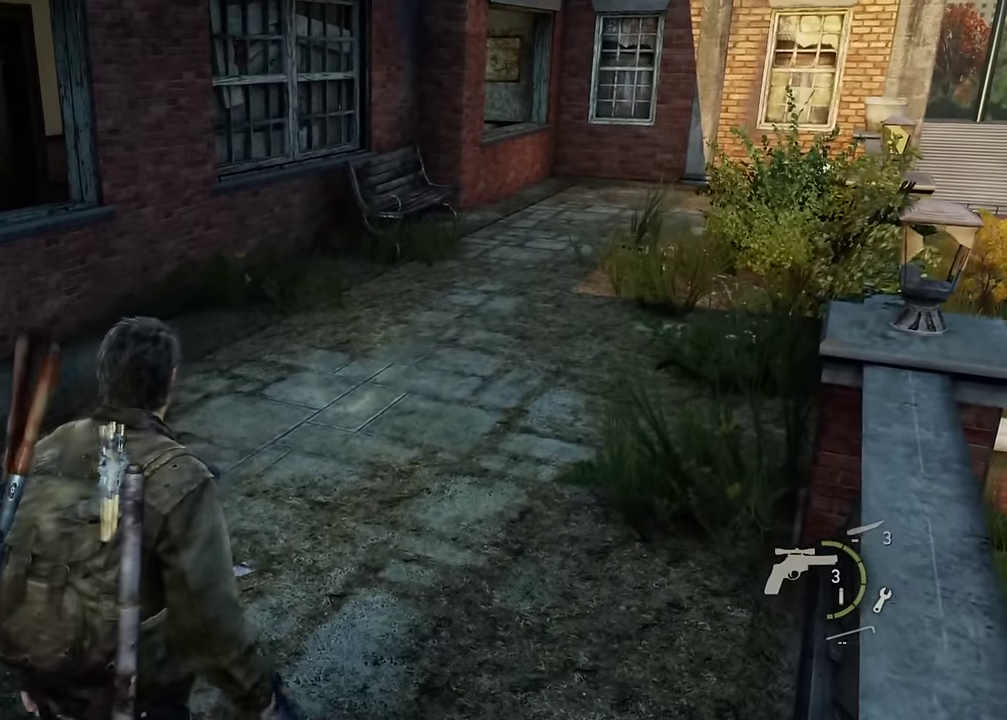
{"dt_ms": 600, "buttons": [], "left_stick": "up", "right_stick": "right", "events": [[116, "R3", "up"], [183, "right_stick", "right"]]}
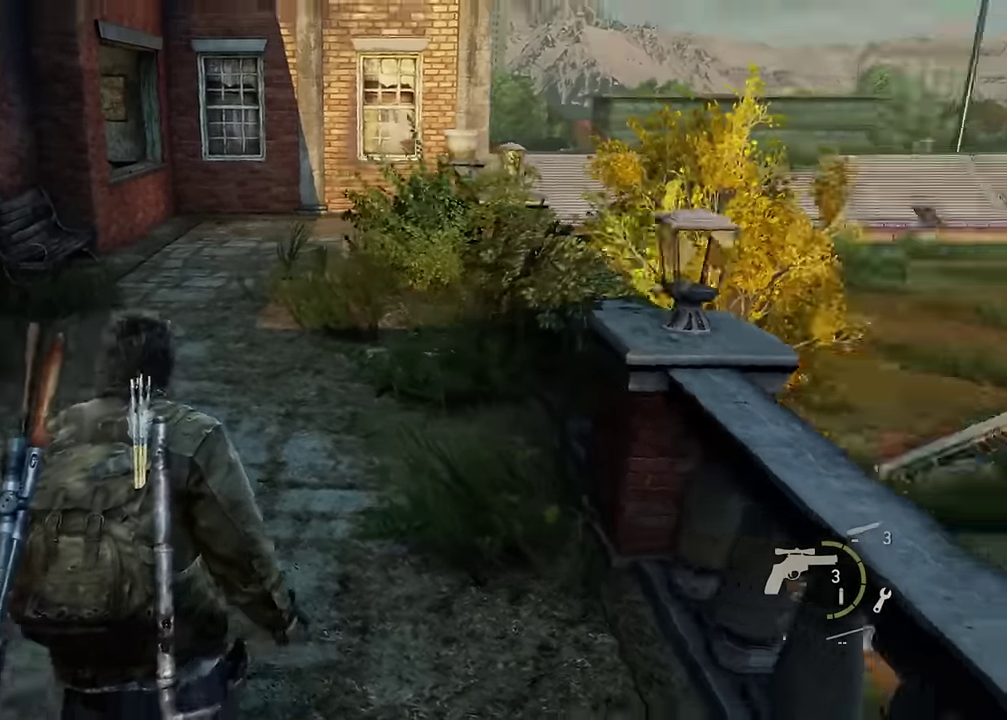
{"dt_ms": 300, "buttons": ["DPAD_DOWN"], "left_stick": "up", "right_stick": "center", "events": [[83, "right_stick", "center"], [116, "DPAD_DOWN", "down"], [200, "DPAD_DOWN", "up"], [283, "DPAD_DOWN", "down"]]}
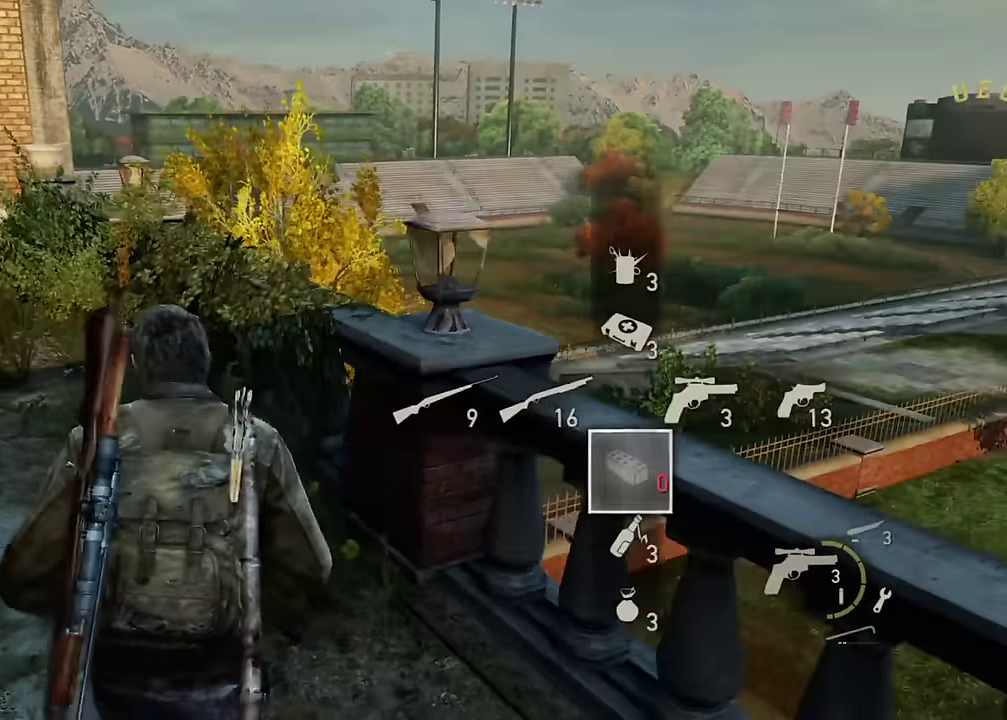
{"dt_ms": 300, "buttons": [], "left_stick": "up-left", "right_stick": "right", "events": [[66, "DPAD_DOWN", "up"], [150, "right_stick", "right"], [300, "left_stick", "up-left"]]}
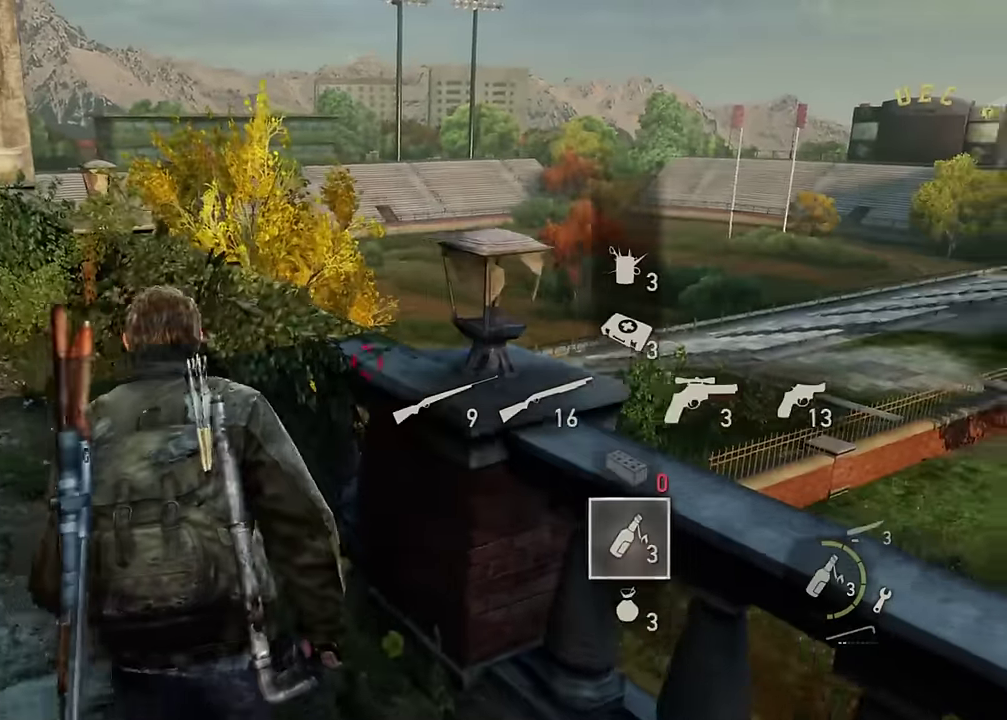
{"dt_ms": 600, "buttons": [], "left_stick": "up-left", "right_stick": "center", "events": [[150, "right_stick", "center"], [250, "right_stick", "right"], [466, "right_stick", "center"], [533, "DPAD_UP", "down"], [600, "DPAD_UP", "up"]]}